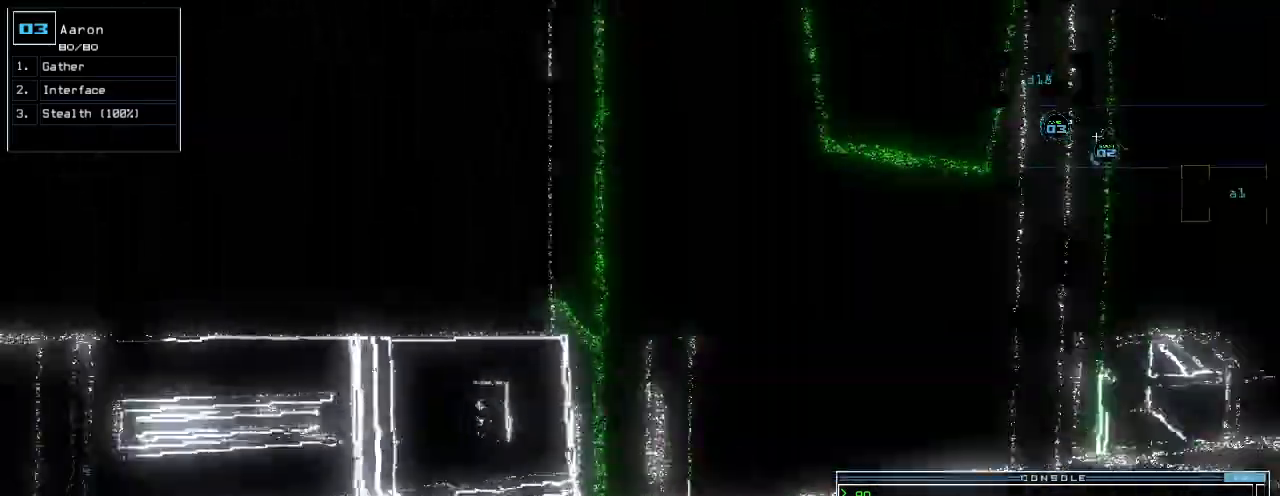
Gameplay with keyboard; each line is a JSON object with the keys held at the frame after it. "events" lists presses ("down") and releases ("up") of ".", "0", "1", "2", "3", "4", "5", "6", "7", "8", "9", "a", "b", "backspace", "c", "caps_lock", "comma", "ctrl_l", "ctrl_r", "d", "down", "e", "equals", "escape", "f", "g", "h", "i", "j", "k", "l", "left", "m", "minus", "n", "num_minus", "o", "p", "q", "quote", "r", "return", "right", "s", "semicolon", "shift_l", "shift_r", "space", "t", "tab", "tilde", "u", "up", "v", "w", "x", "y" and "z" between this image and that frame as [ms after this image, input, new state], when the widget could be followed in between. No other keys are recorded. Mouse input is not recorded.
{"keys": ["d", "up"], "events": [[140, "right", "up"], [260, "right", "down"], [420, "d", "down"], [460, "right", "up"]]}
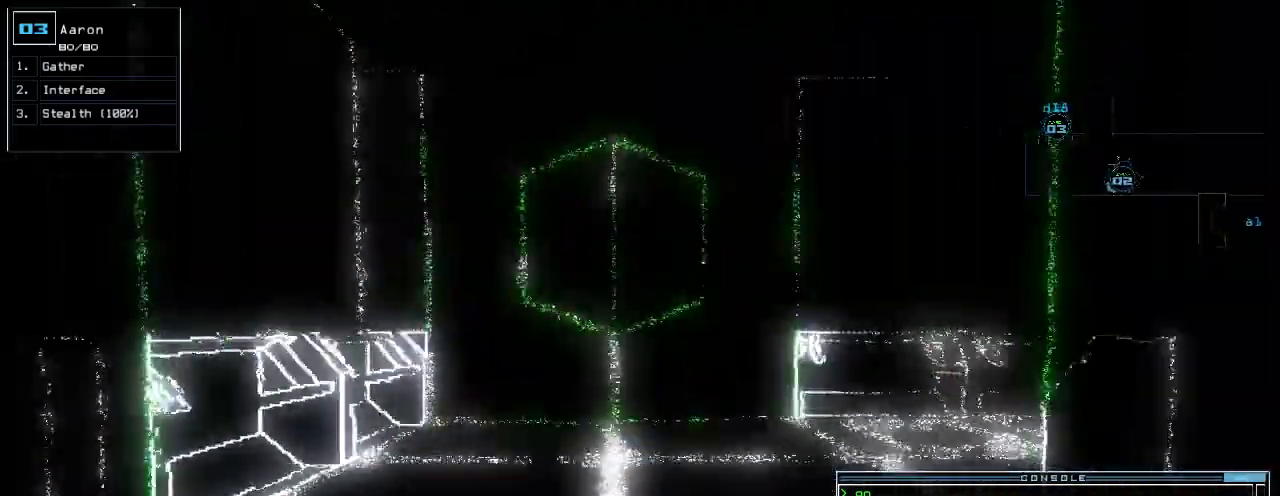
{"keys": ["up"]}
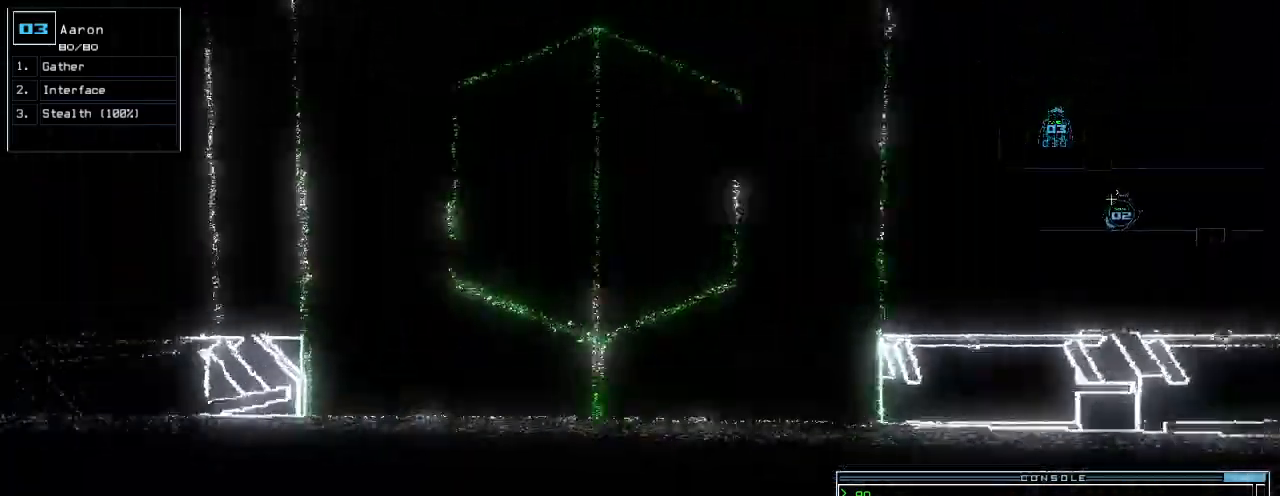
{"keys": ["right", "up"], "events": [[200, "8", "down"], [220, "right", "down"], [300, "8", "up"]]}
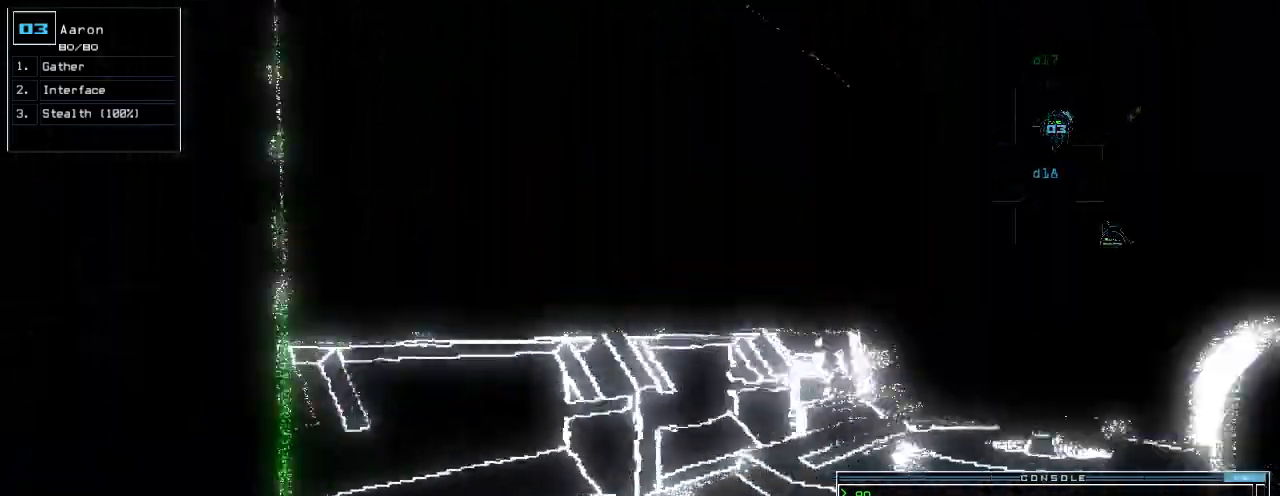
{"keys": ["up"], "events": [[180, "right", "up"], [280, "return", "down"], [360, "return", "up"]]}
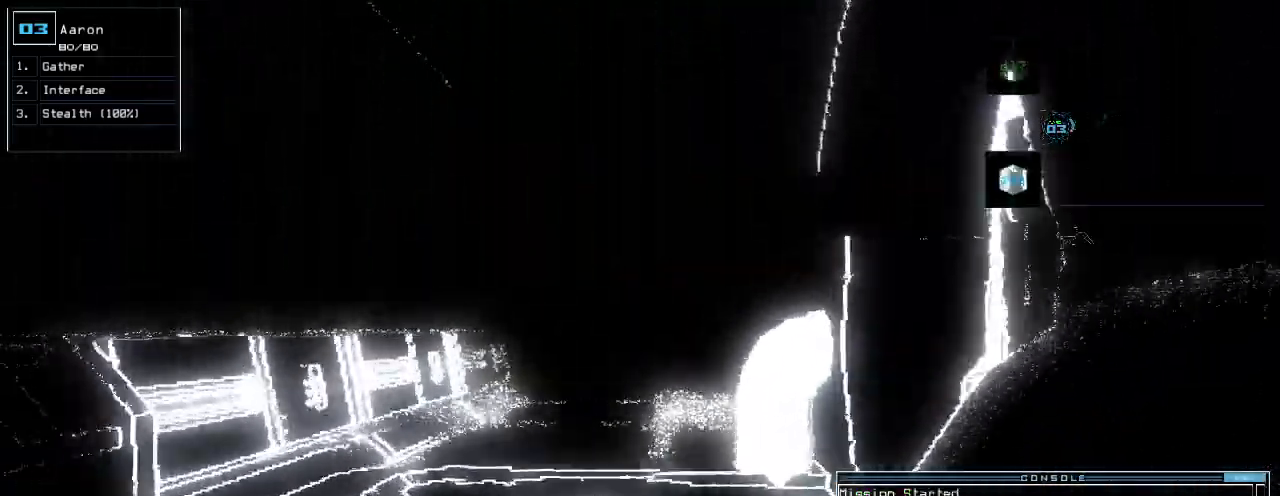
{"keys": ["return"], "events": [[20, "right", "down"], [120, "right", "up"], [420, "up", "up"], [500, "return", "down"]]}
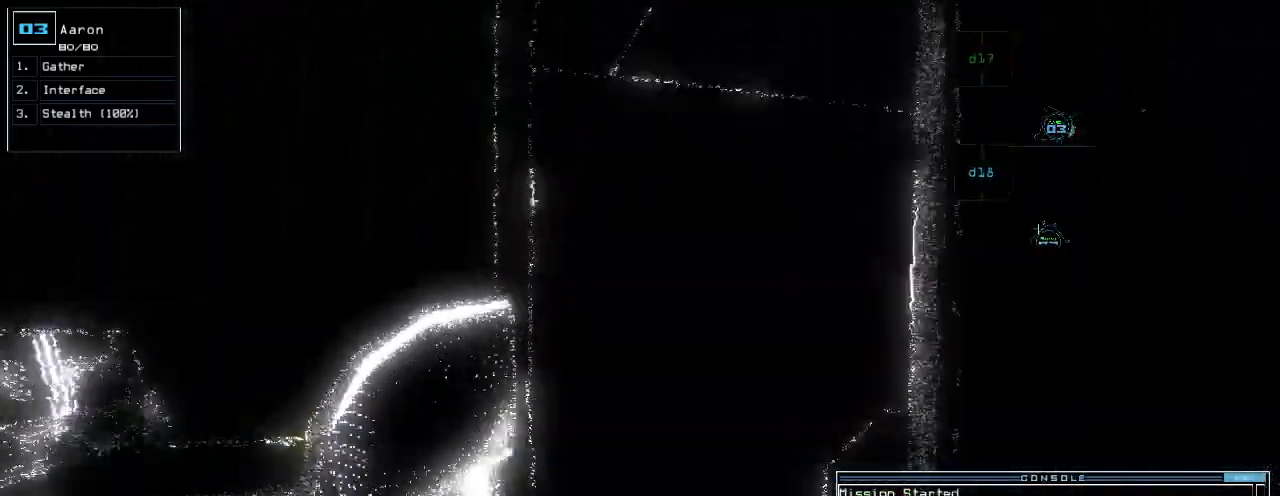
{"keys": [], "events": [[60, "return", "up"], [120, "space", "down"], [180, "space", "up"]]}
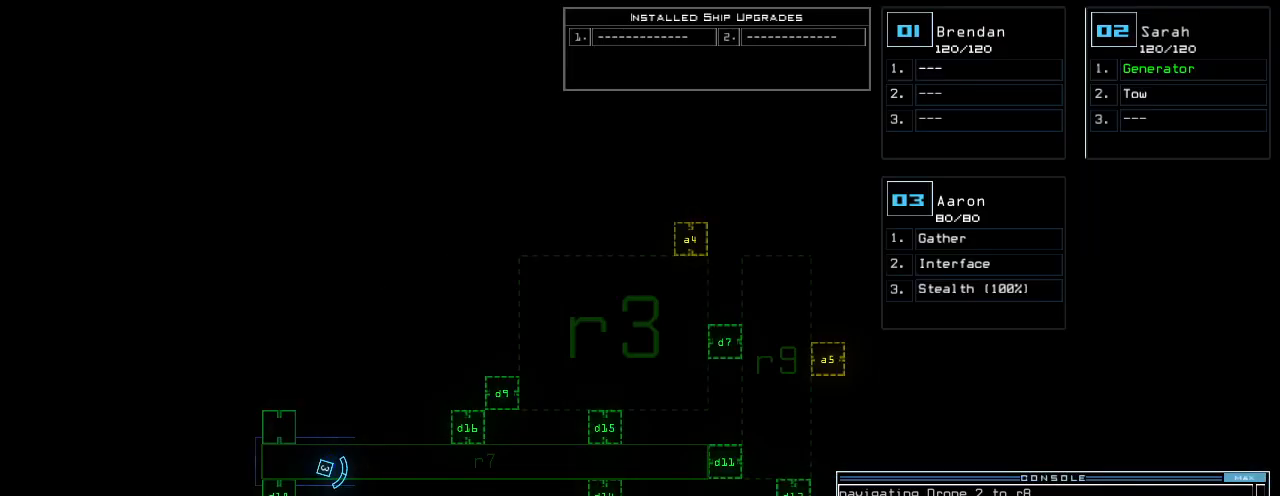
{"keys": [], "events": [[260, "space", "down"], [360, "d", "down"], [360, "space", "up"], [460, "d", "up"]]}
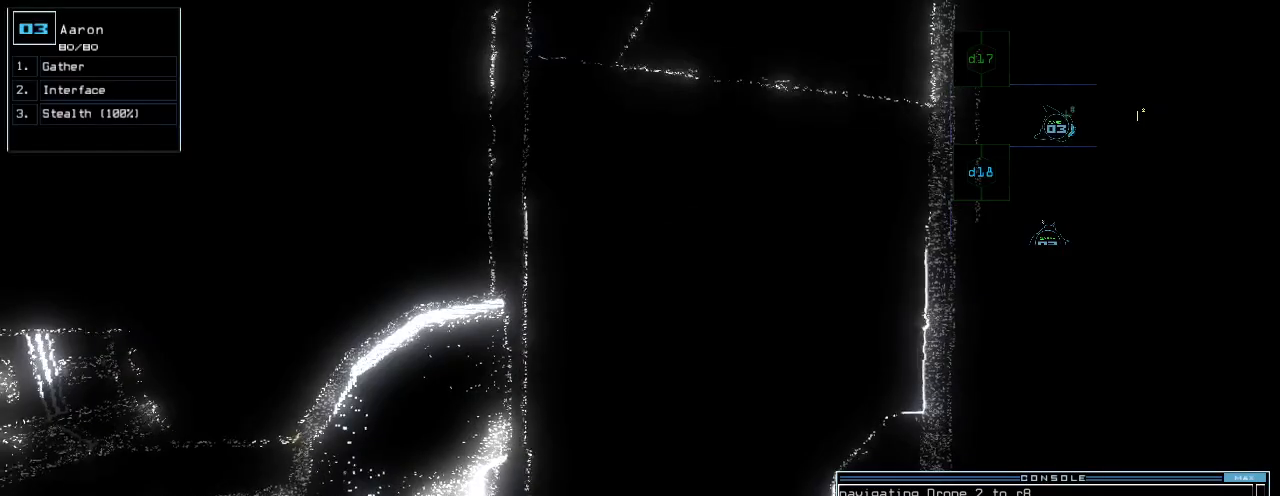
{"keys": [], "events": [[80, "1", "down"], [140, "7", "down"], [160, "1", "up"], [200, "space", "down"], [240, "7", "up"], [280, "space", "up"], [360, "d", "down"], [420, "d", "up"]]}
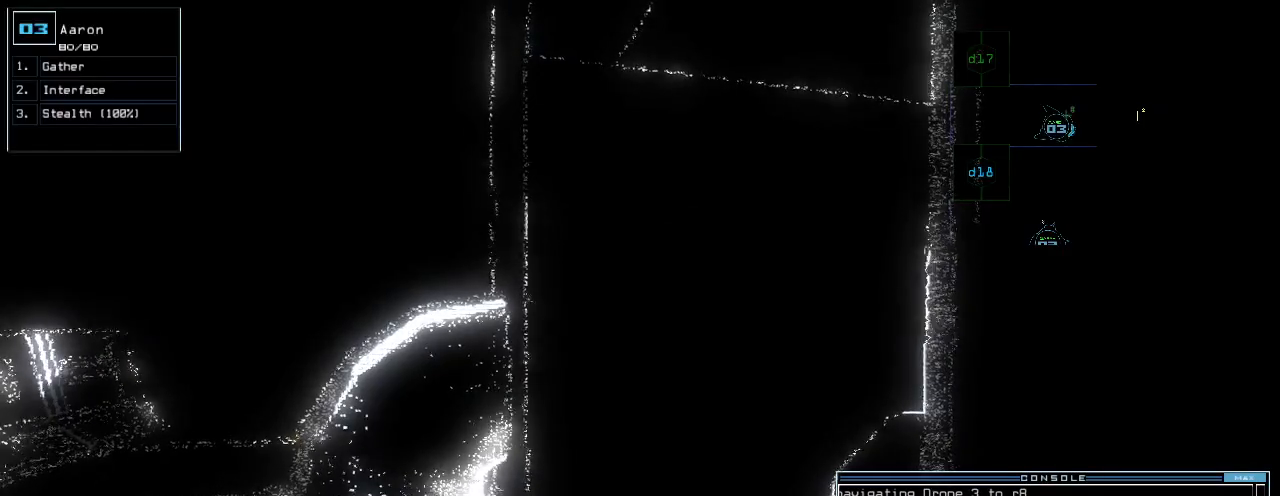
{"keys": [], "events": [[40, "1", "down"], [100, "7", "down"], [120, "1", "up"], [160, "7", "up"], [300, "return", "down"], [340, "space", "down"], [360, "return", "up"], [400, "space", "up"]]}
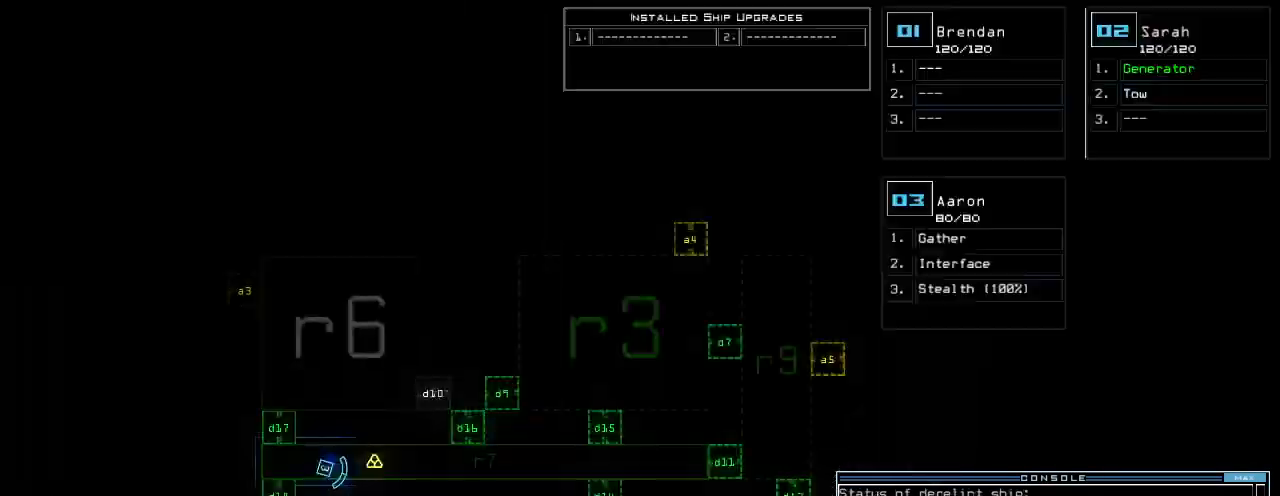
{"keys": [], "events": []}
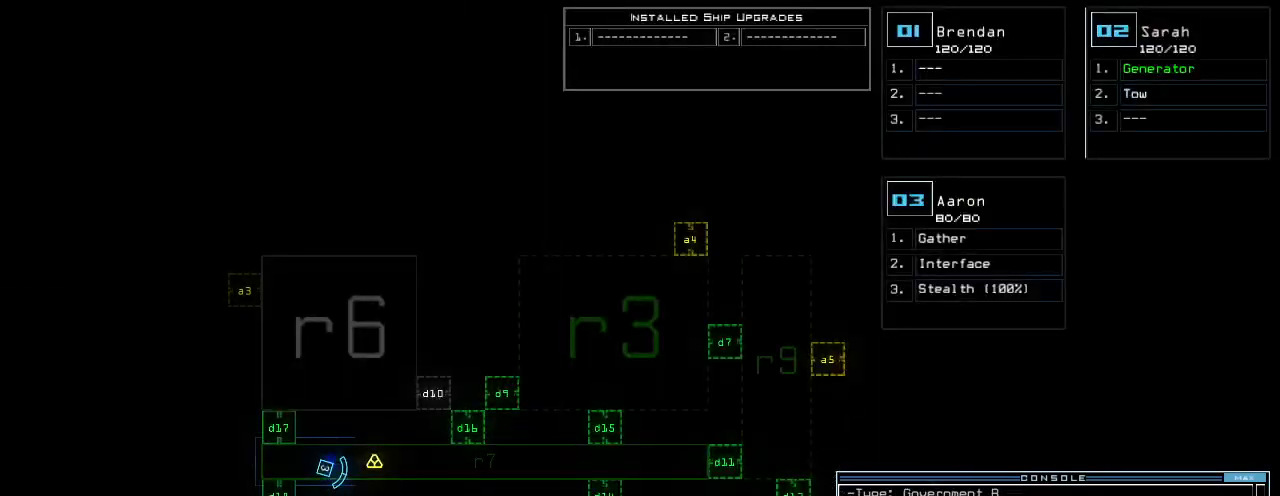
{"keys": [], "events": []}
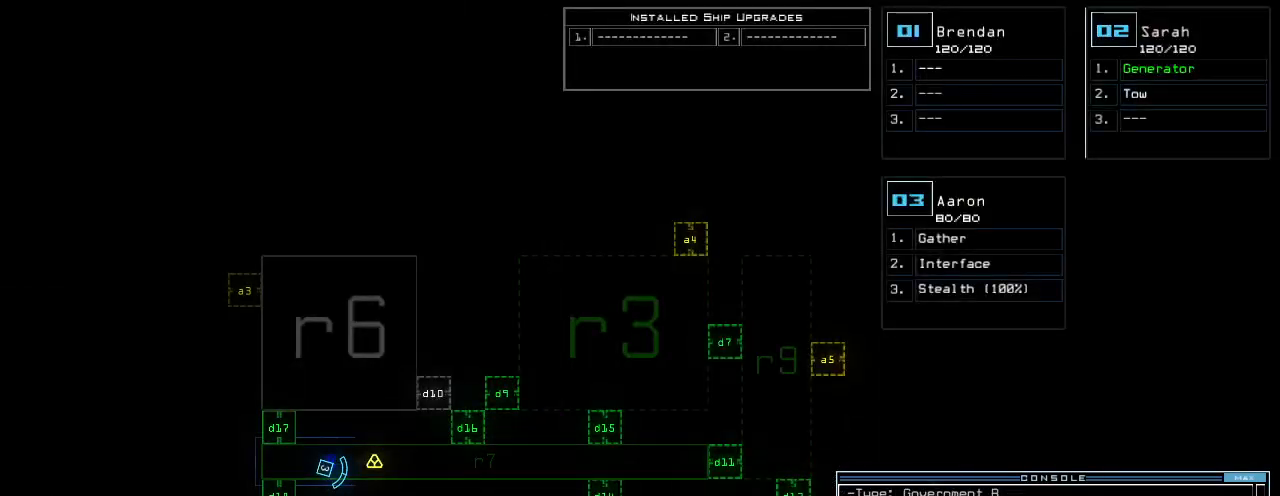
{"keys": [], "events": []}
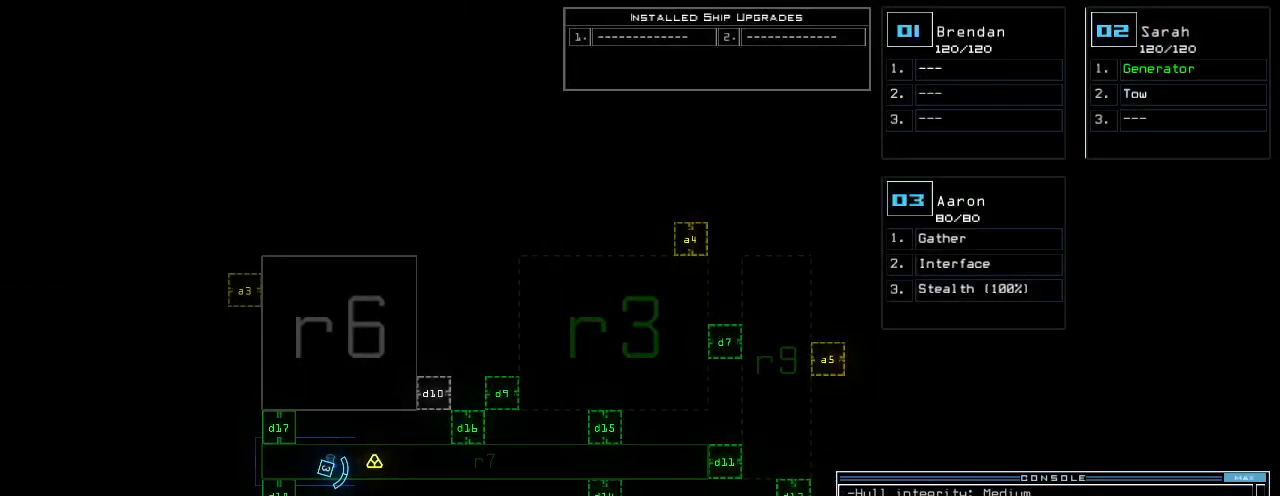
{"keys": ["left", "up"], "events": [[180, "3", "down"], [200, "left", "down"], [240, "3", "up"], [240, "up", "down"]]}
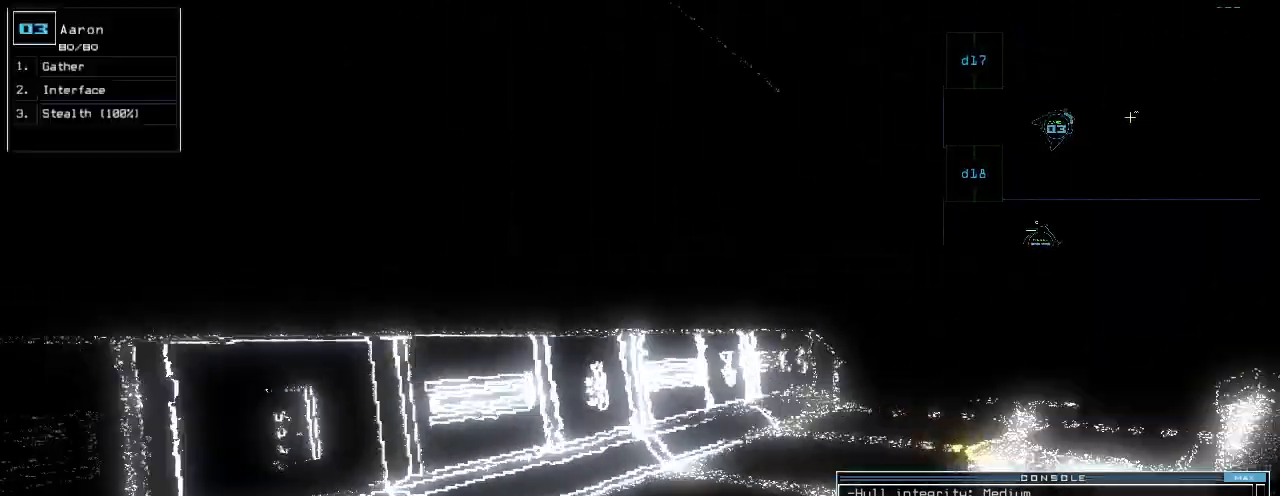
{"keys": ["right", "up"], "events": [[20, "left", "up"], [160, "right", "down"], [320, "right", "up"], [480, "right", "down"]]}
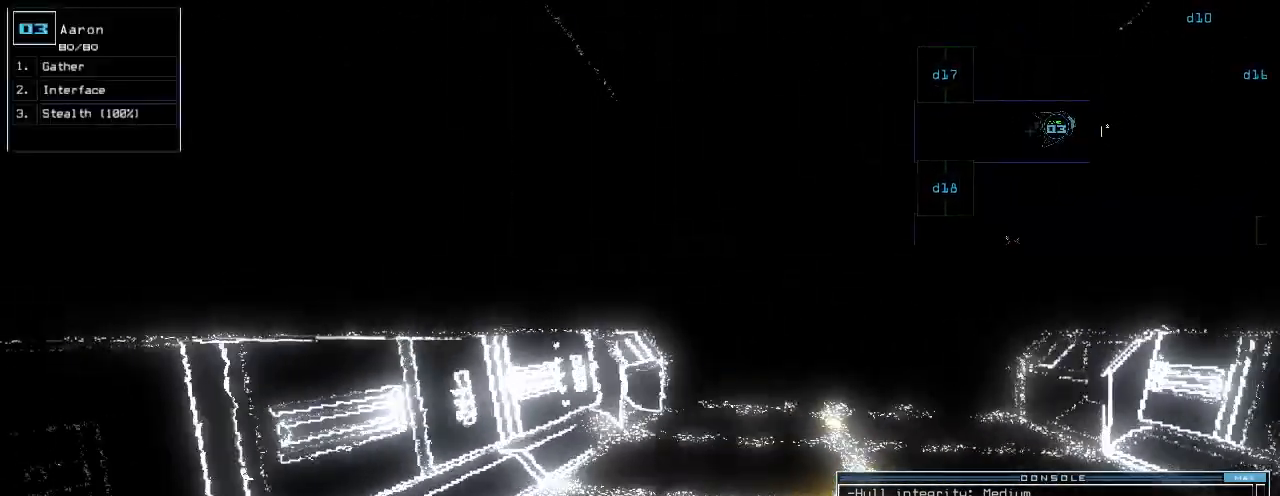
{"keys": ["g", "up"], "events": [[80, "right", "up"], [460, "g", "down"]]}
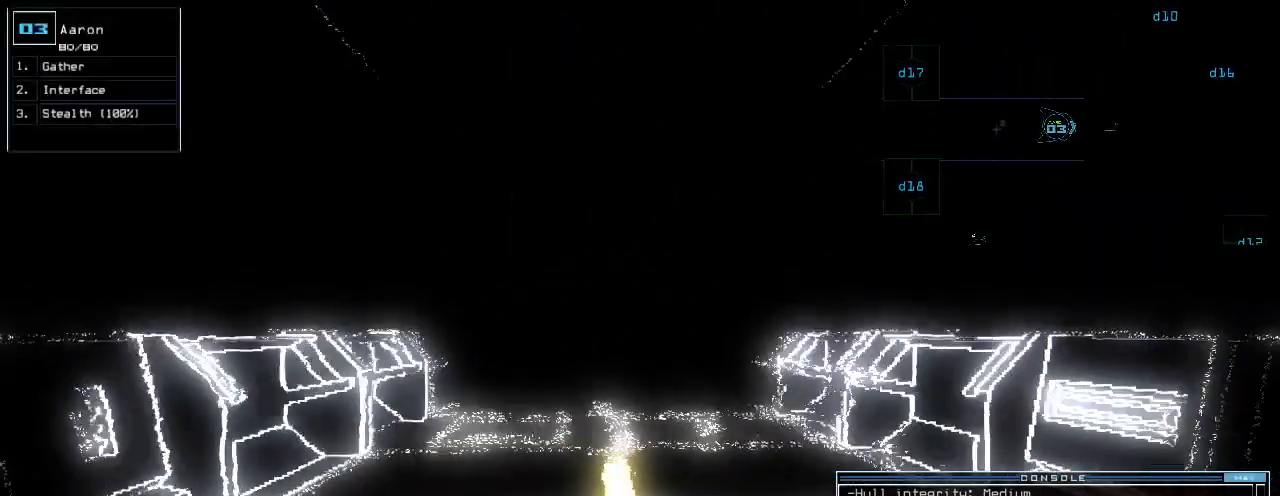
{"keys": ["up"]}
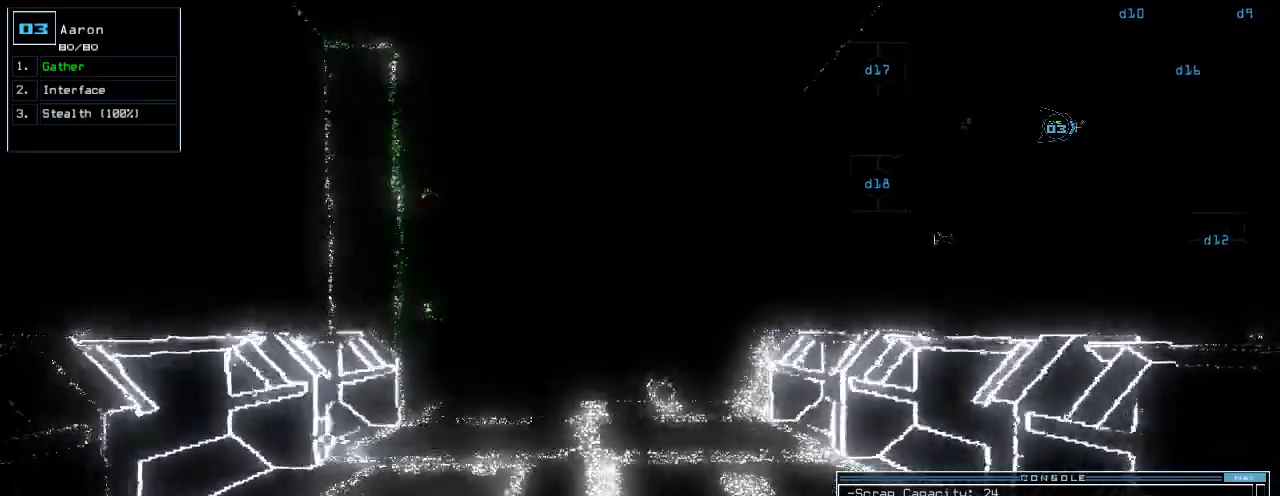
{"keys": ["up"], "events": [[40, "g", "down"], [100, "g", "up"], [100, "return", "down"], [220, "return", "up"]]}
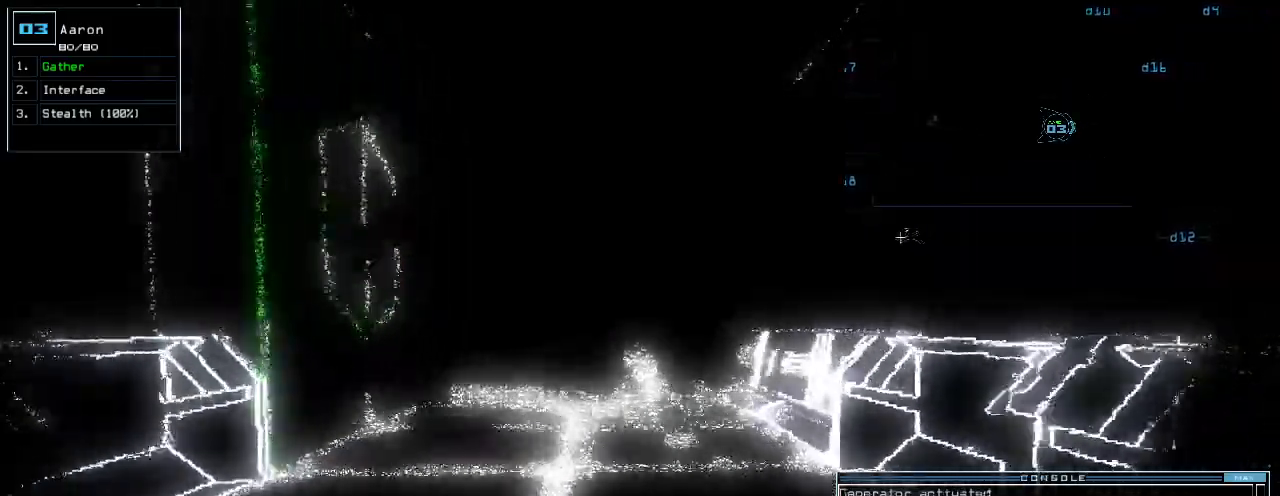
{"keys": ["up"], "events": [[360, "left", "down"], [400, "left", "up"]]}
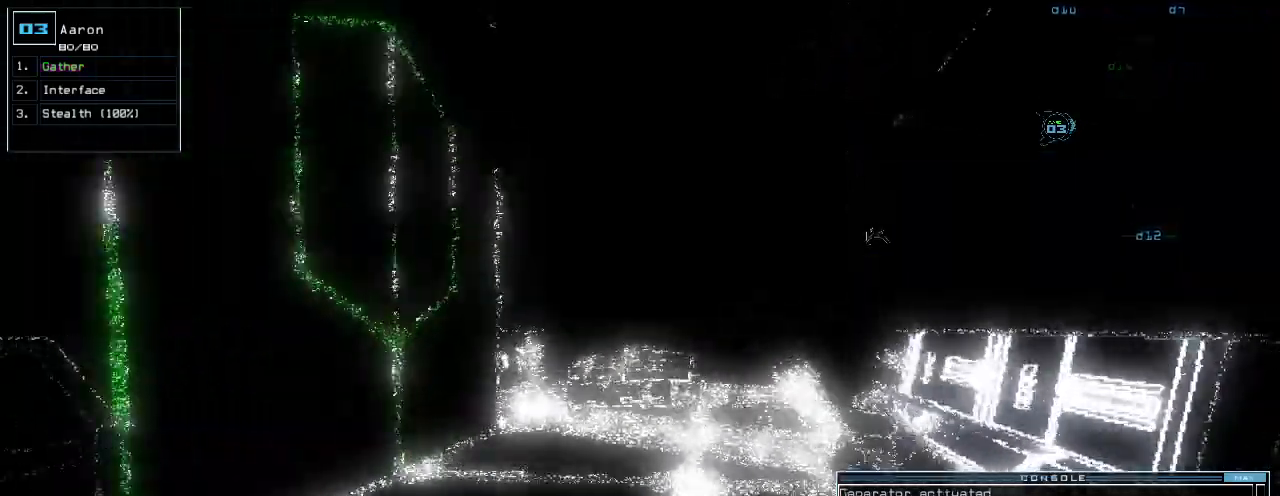
{"keys": ["up"], "events": [[180, "right", "down"], [220, "right", "up"]]}
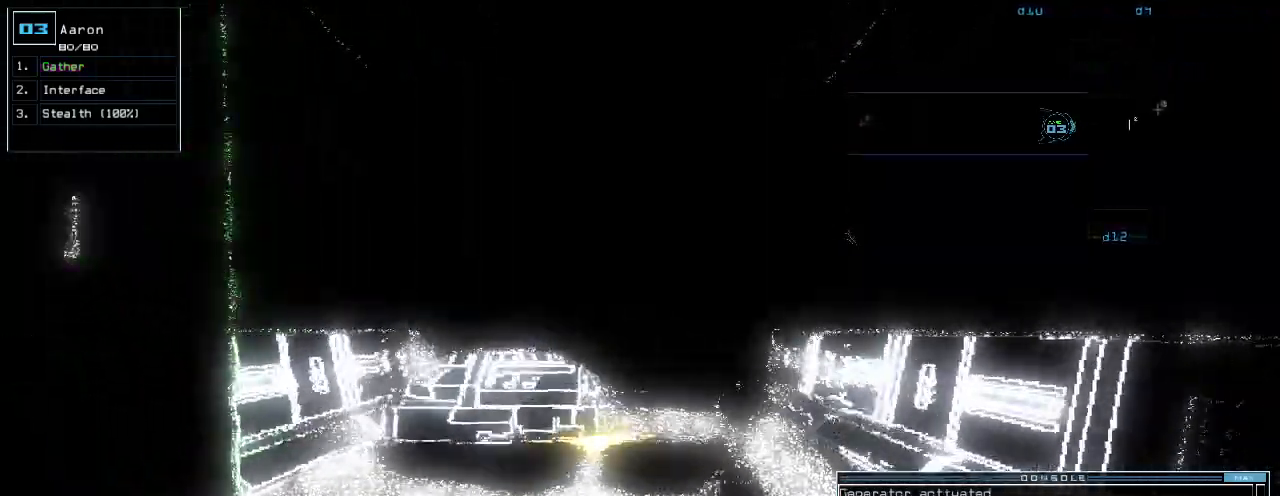
{"keys": ["up"]}
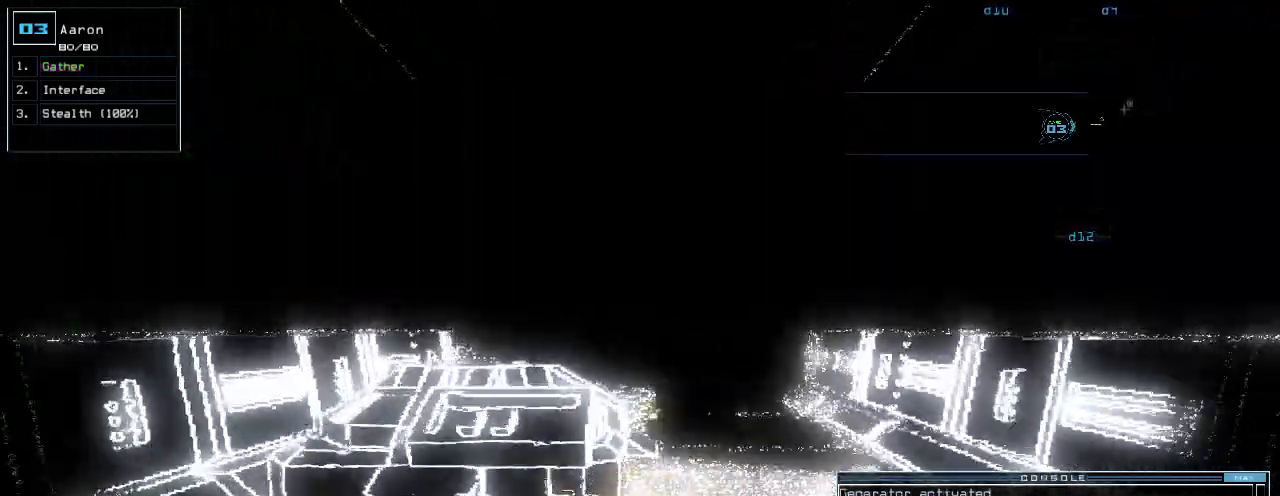
{"keys": ["g", "up"], "events": [[500, "g", "down"]]}
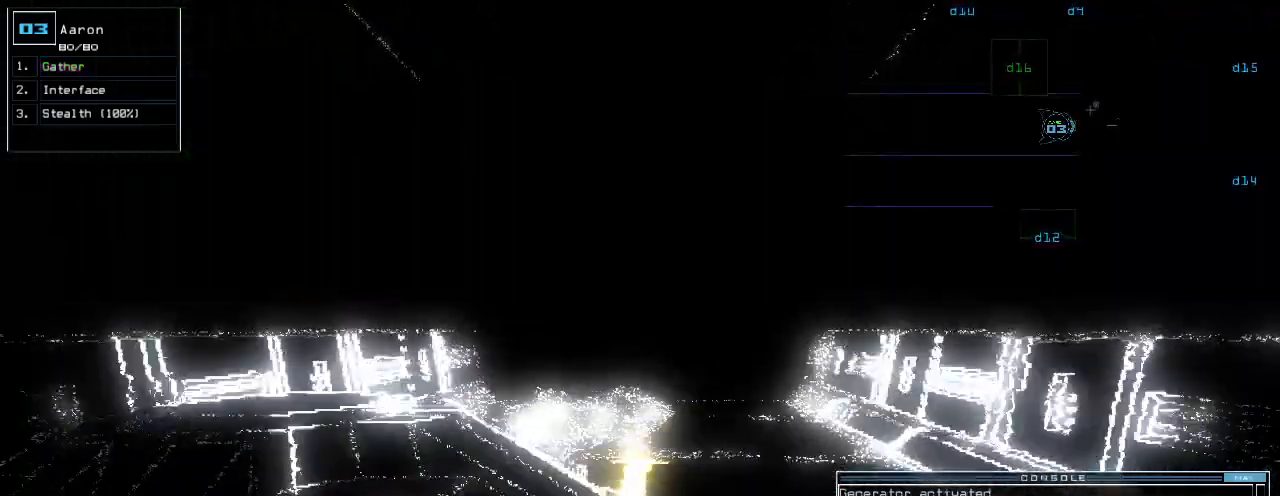
{"keys": ["up"], "events": [[20, "return", "down"], [80, "g", "up"], [120, "return", "up"]]}